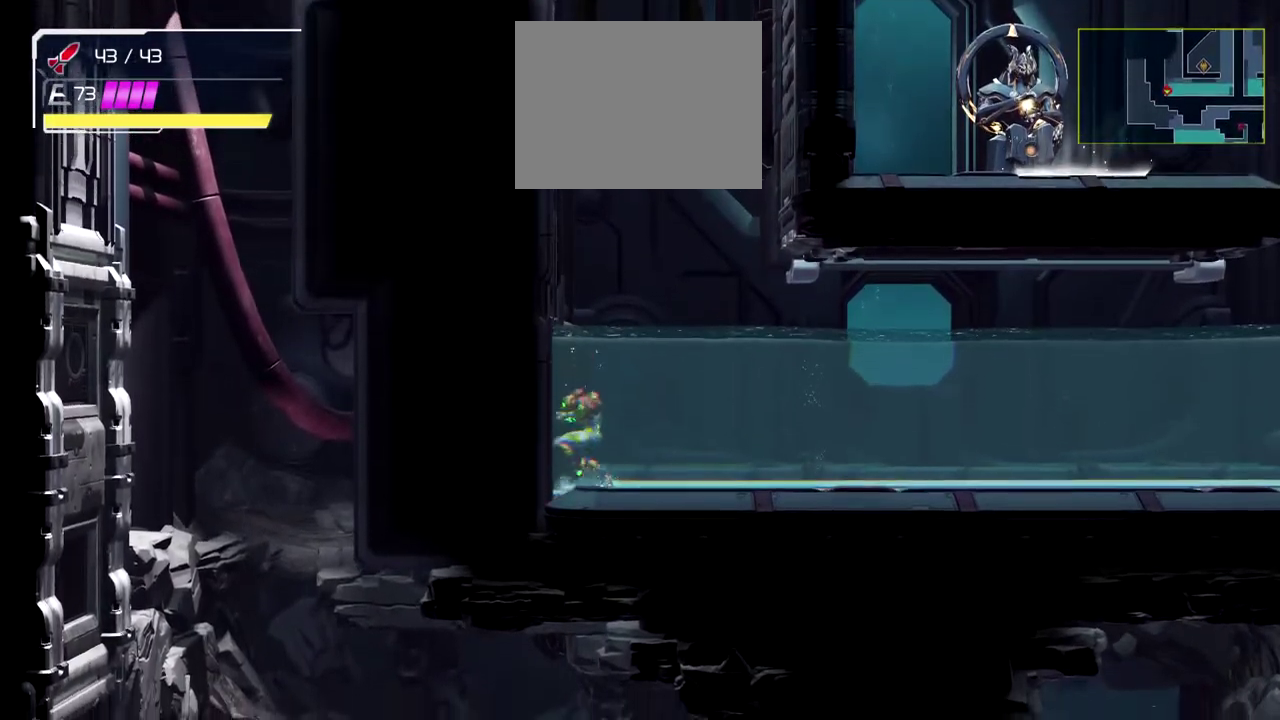
Gameplay with a controller (Nintendo layout); each line is a JSON object with the inputs held at the frame after it. "events" lists button and stick changes between this image and that frame as [ms after this image, input, new state], when the widget could be followed in between. This document gives stick clicks only as held states, not as events. Not read: B L2 R2 R3 right_stick.
{"buttons": ["Y"], "left_stick": "center", "events": [[333, "Y", "down"]]}
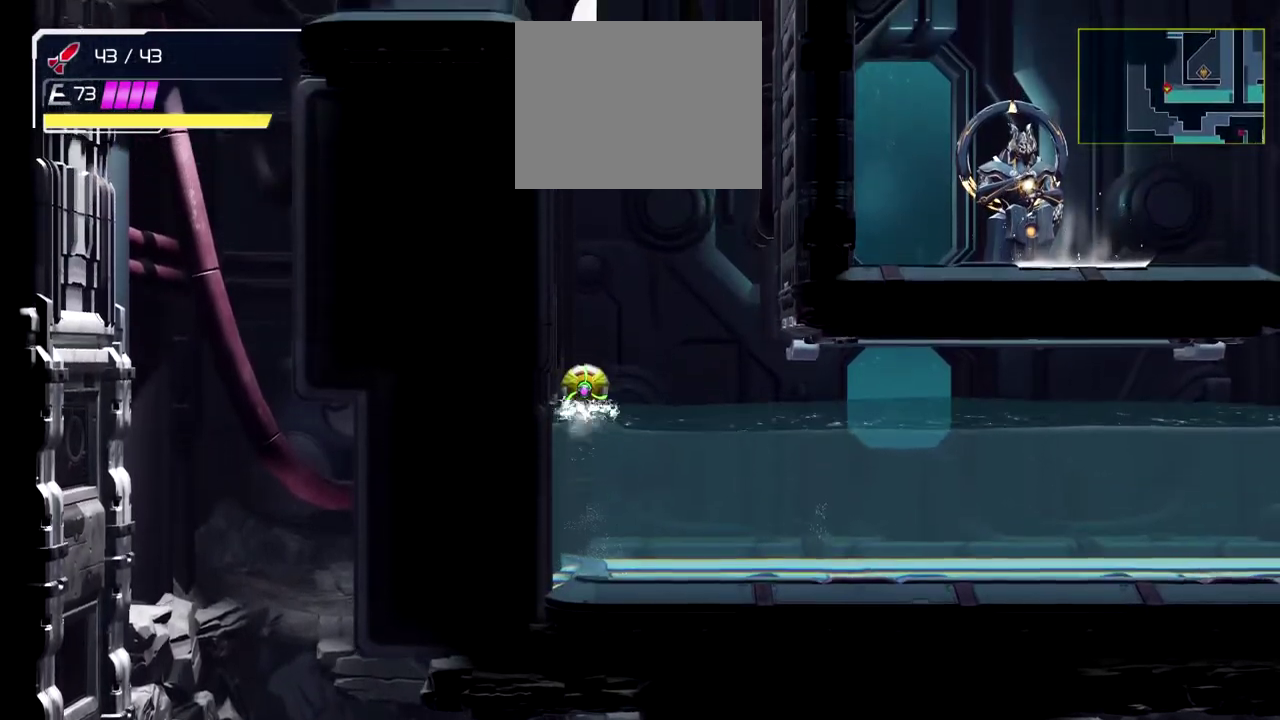
{"buttons": [], "left_stick": "up-left", "events": [[100, "Y", "up"], [500, "left_stick", "up-left"]]}
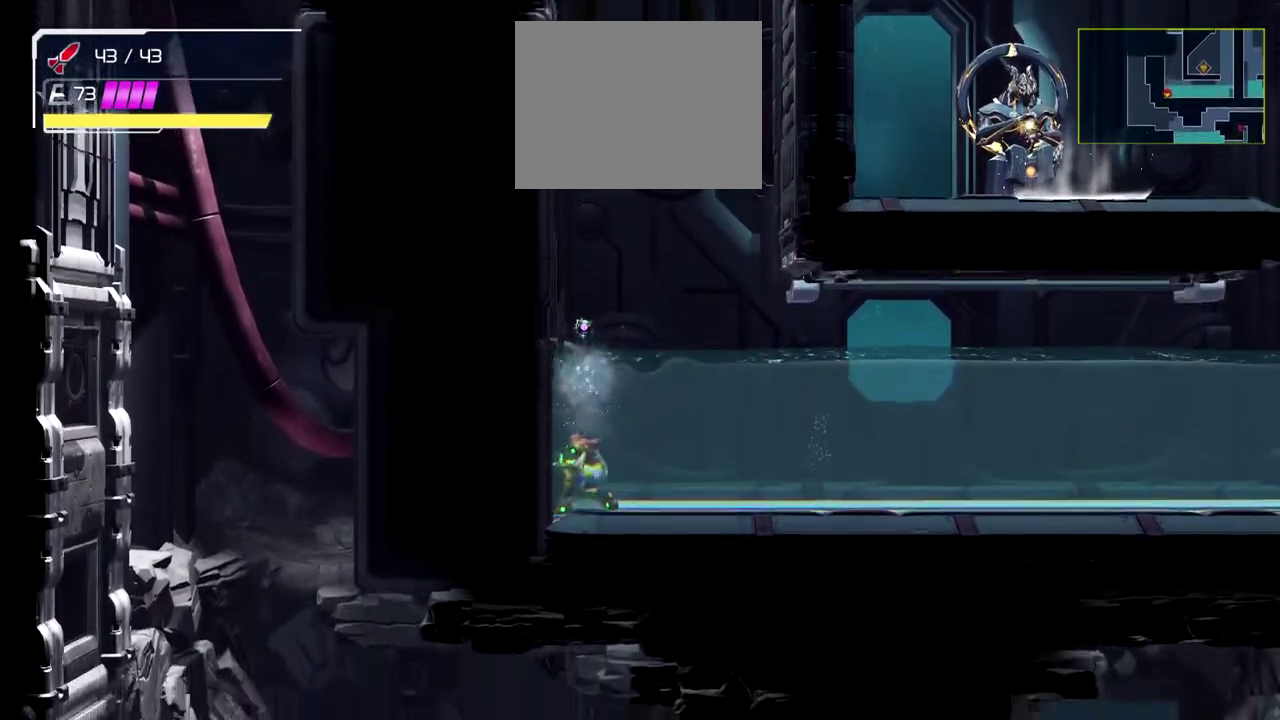
{"buttons": [], "left_stick": "left", "events": [[167, "left_stick", "left"]]}
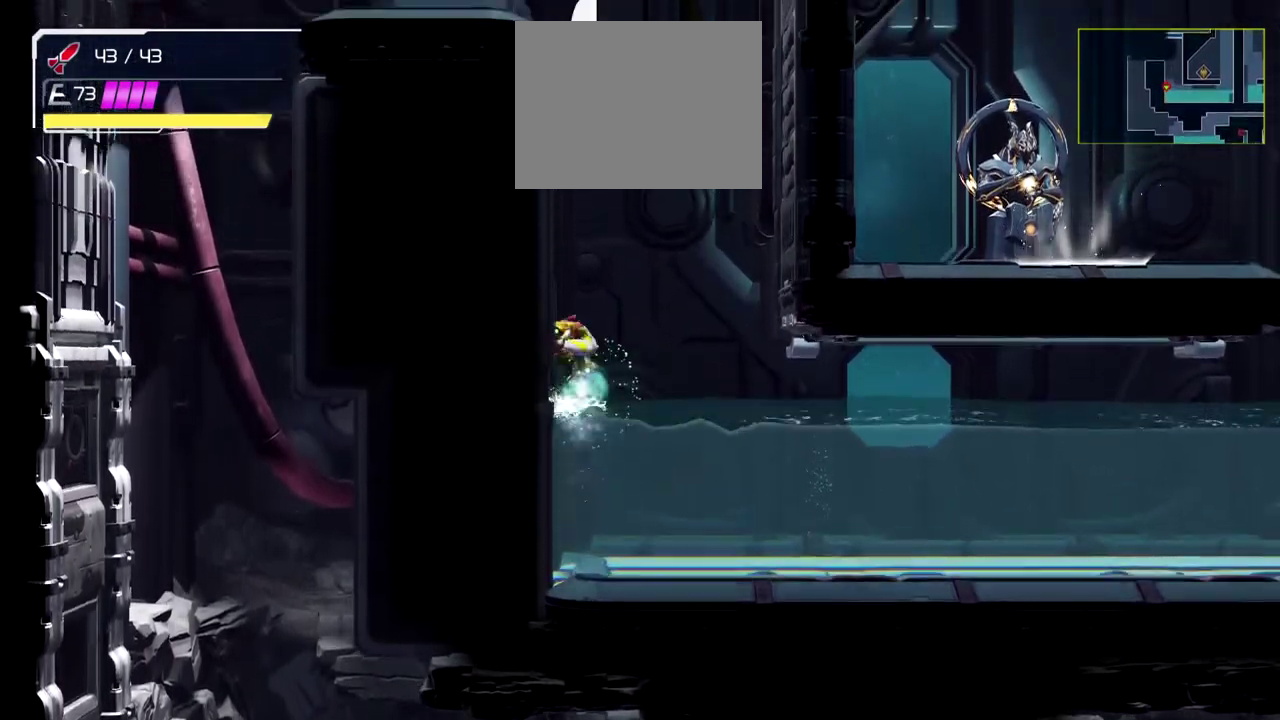
{"buttons": [], "left_stick": "left", "events": []}
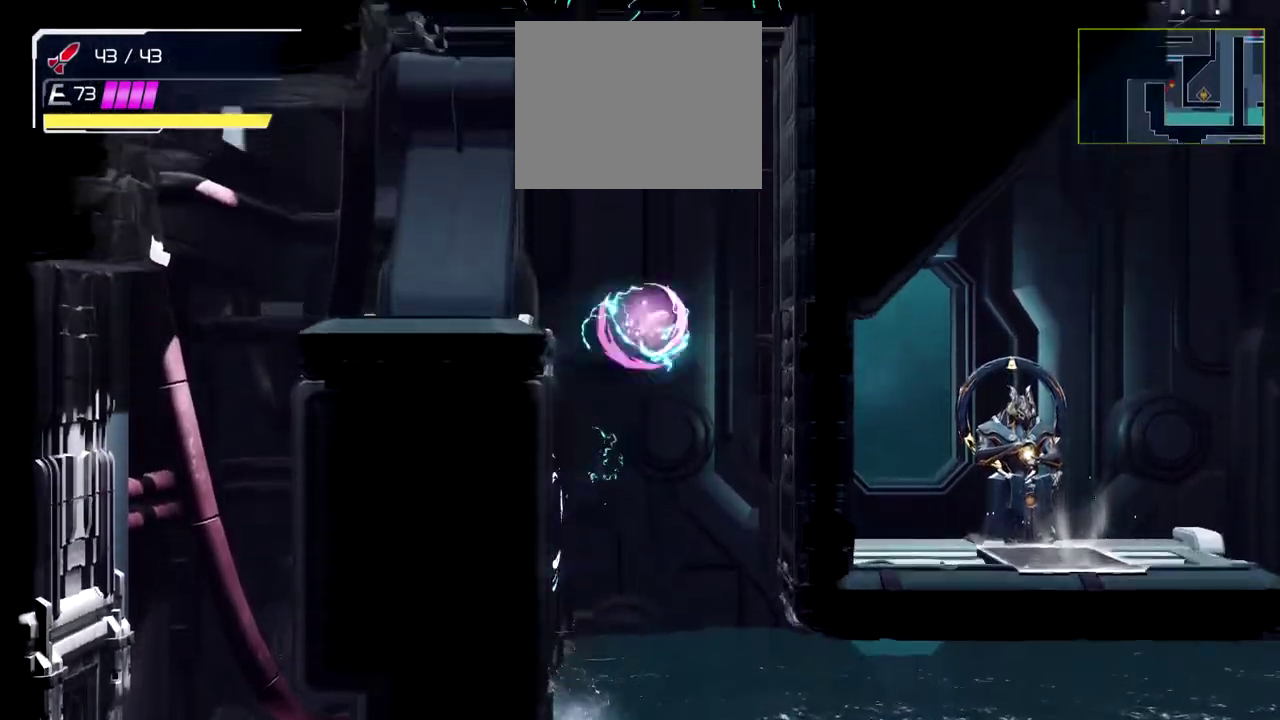
{"buttons": ["A"], "left_stick": "left", "events": [[400, "A", "down"]]}
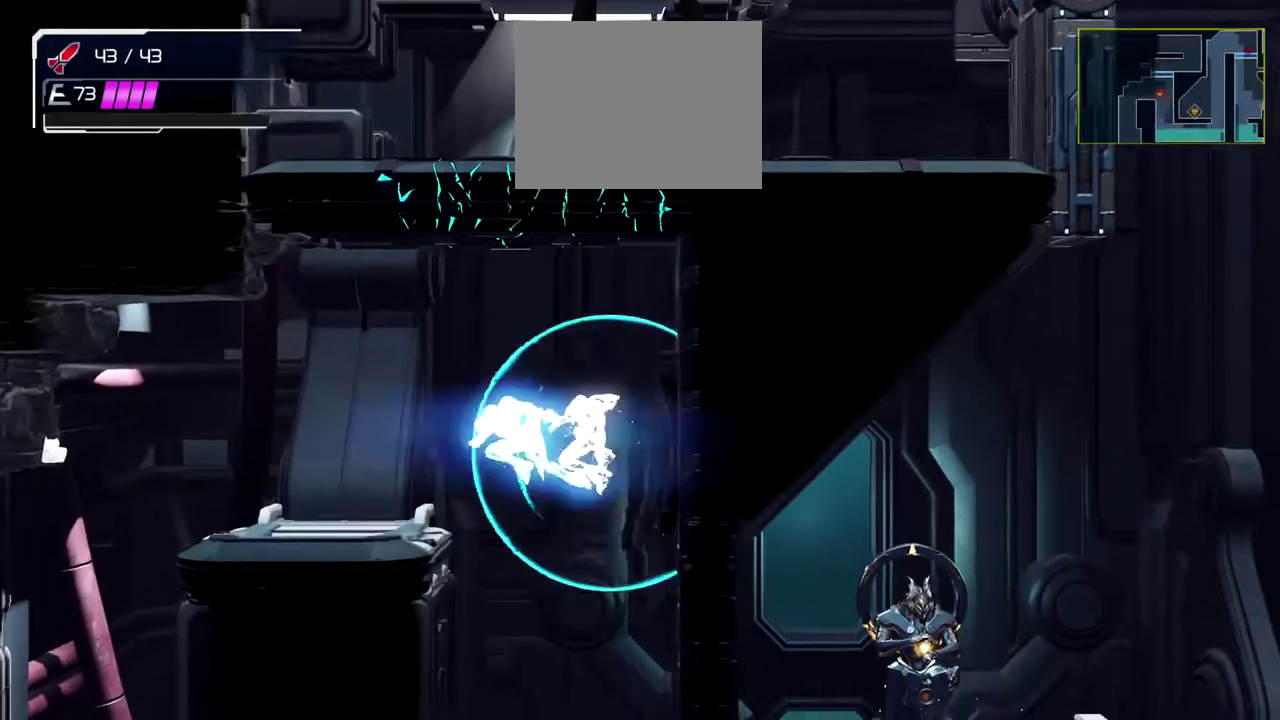
{"buttons": [], "left_stick": "left", "events": [[50, "A", "up"]]}
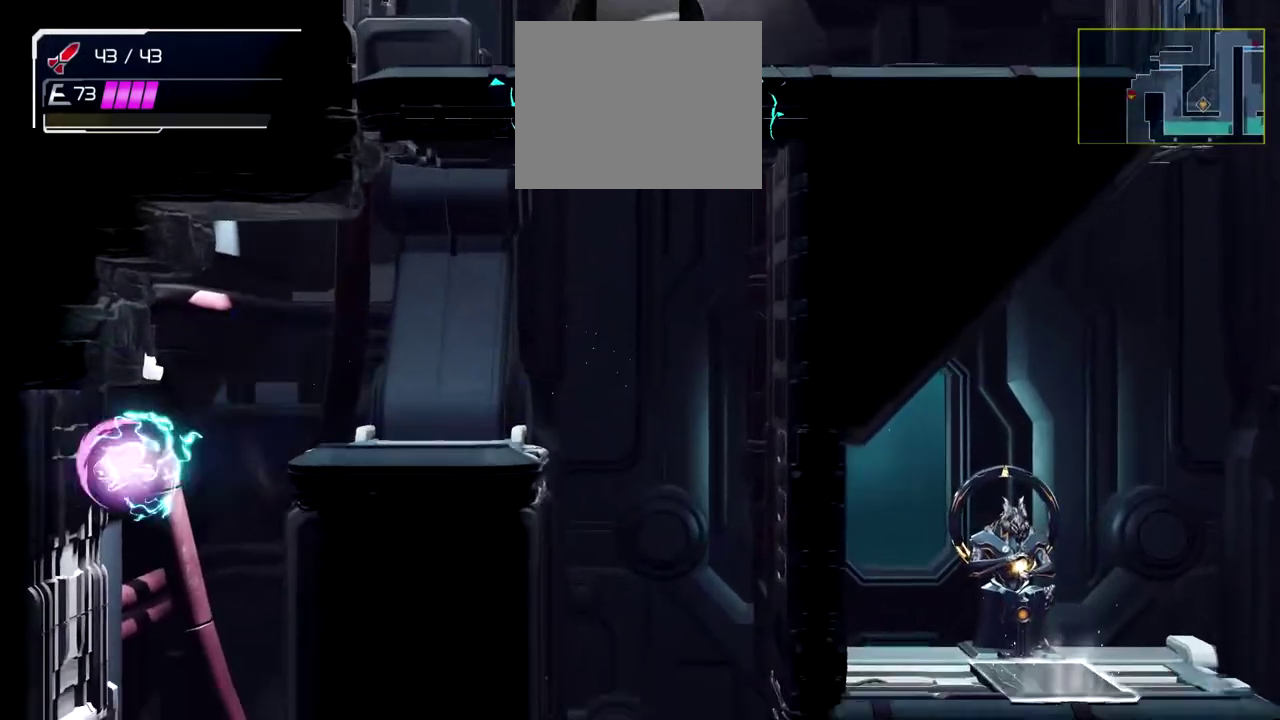
{"buttons": [], "left_stick": "center", "events": [[50, "left_stick", "center"], [117, "left_stick", "right"], [317, "left_stick", "center"]]}
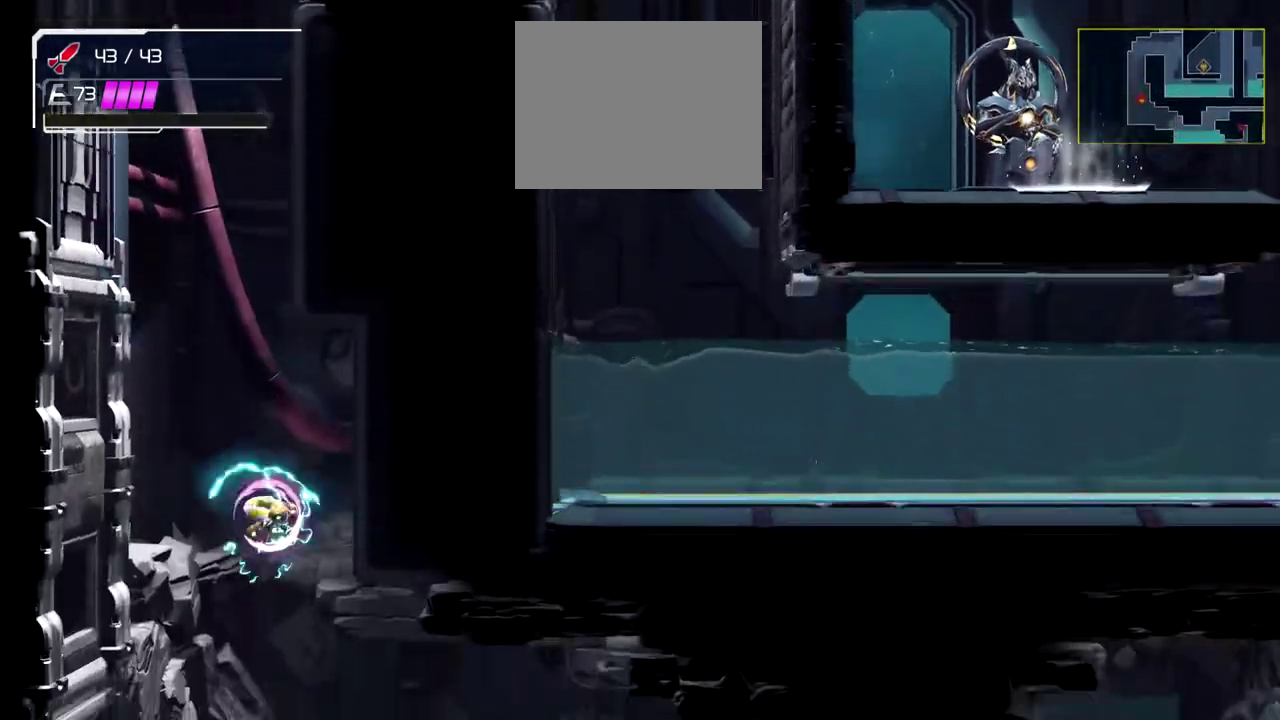
{"buttons": [], "left_stick": "right", "events": [[500, "left_stick", "right"]]}
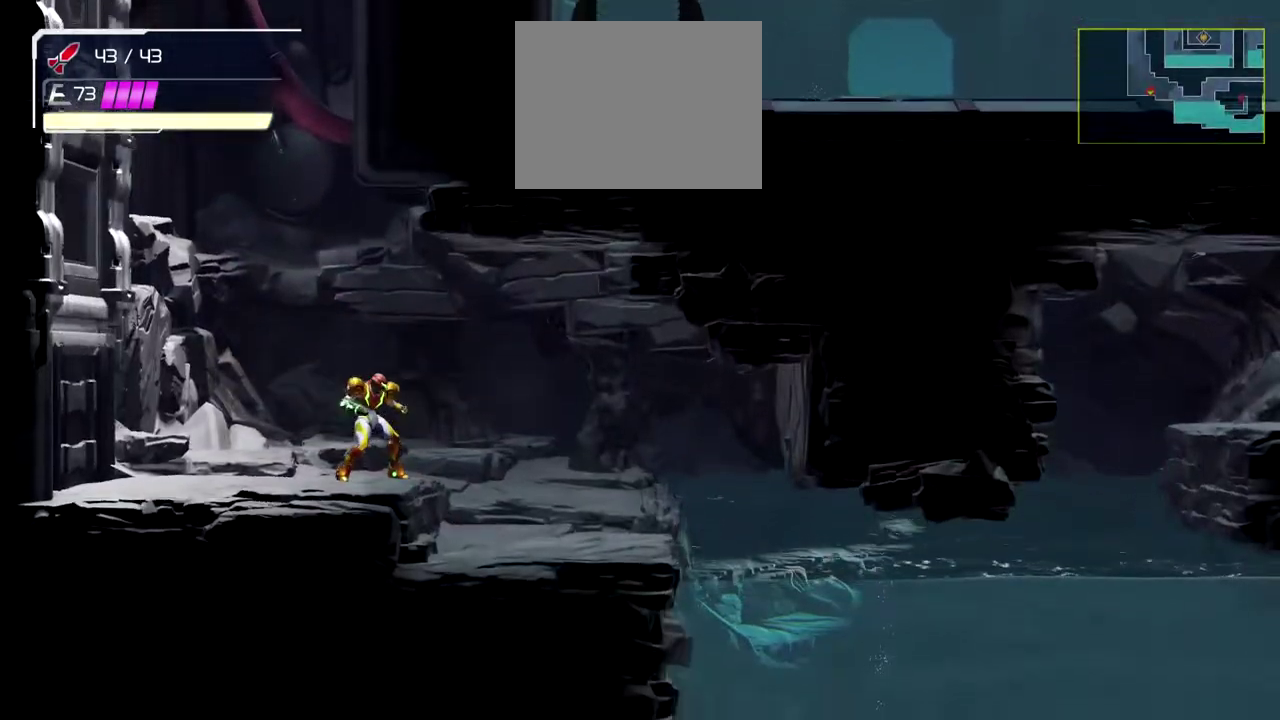
{"buttons": [], "left_stick": "right", "events": [[217, "left_stick", "center"], [433, "left_stick", "right"]]}
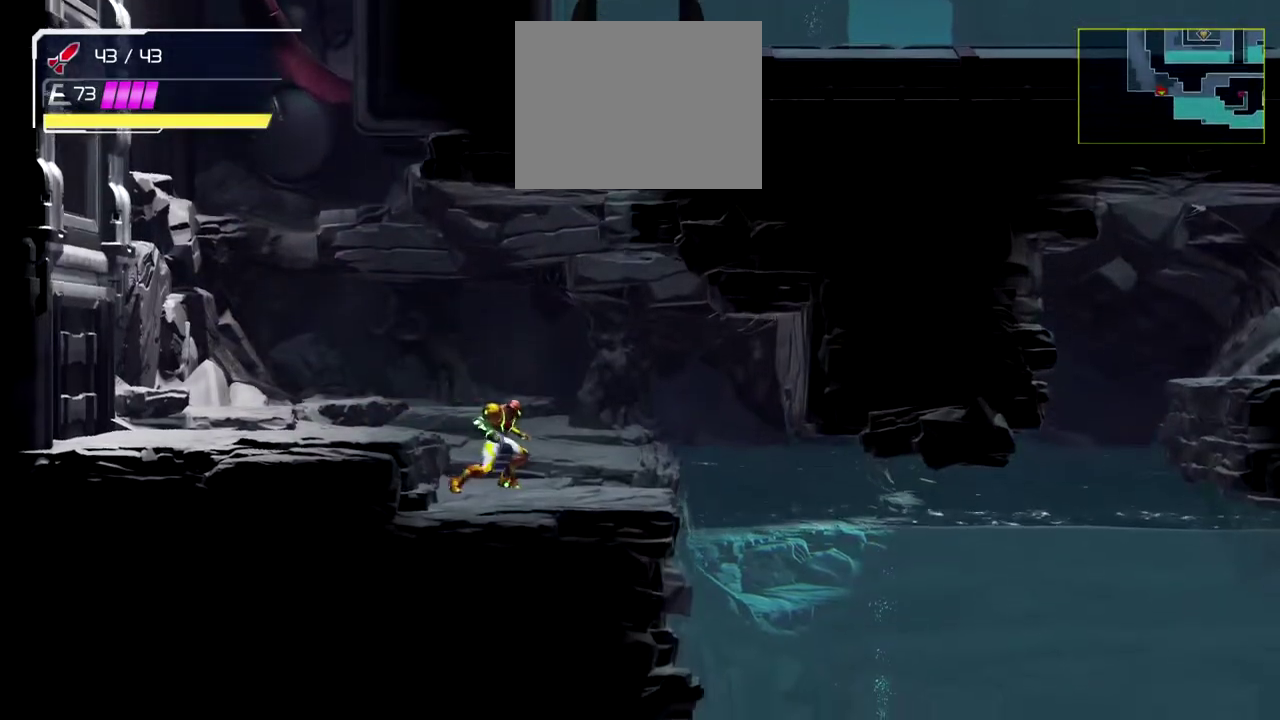
{"buttons": [], "left_stick": "right", "events": []}
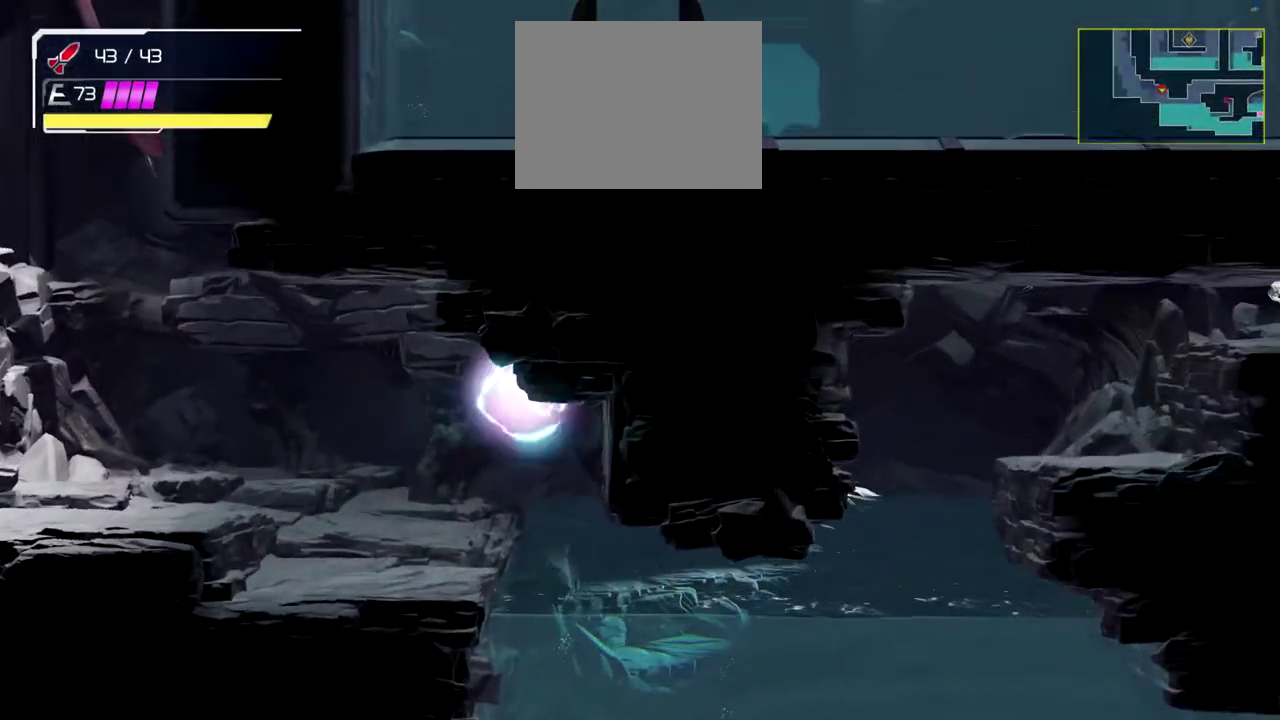
{"buttons": [], "left_stick": "right", "events": []}
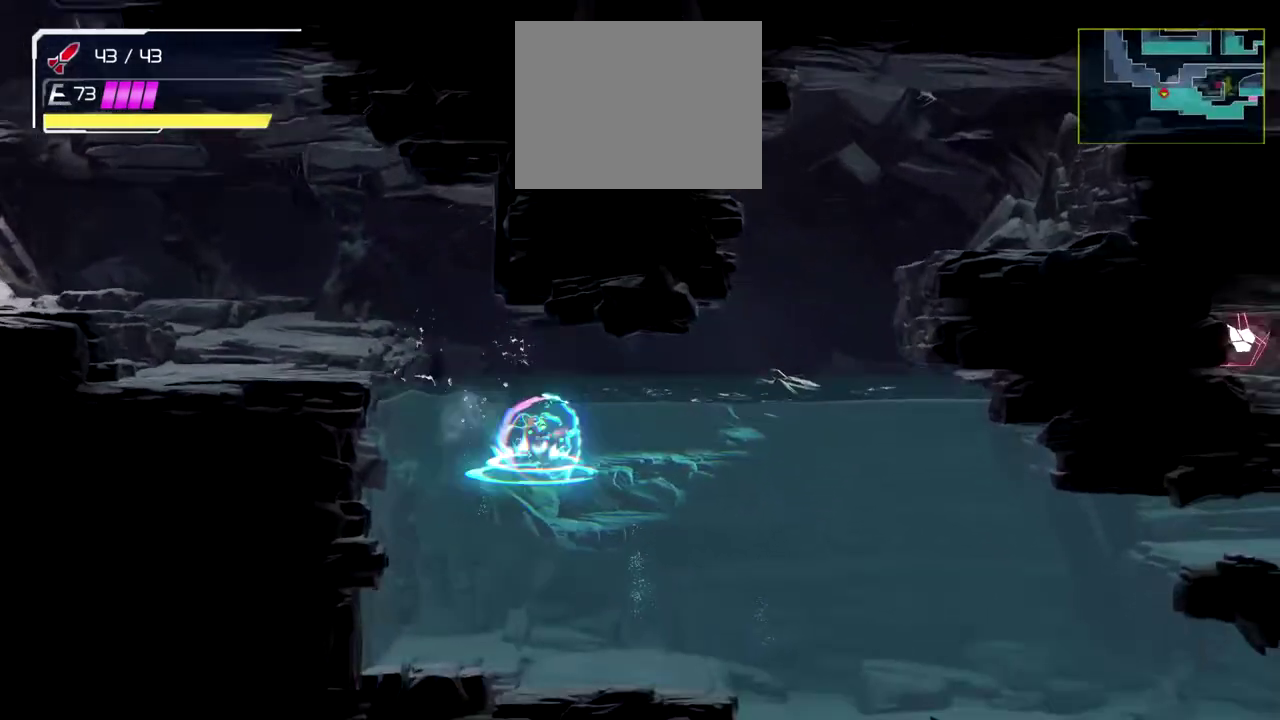
{"buttons": [], "left_stick": "right", "events": []}
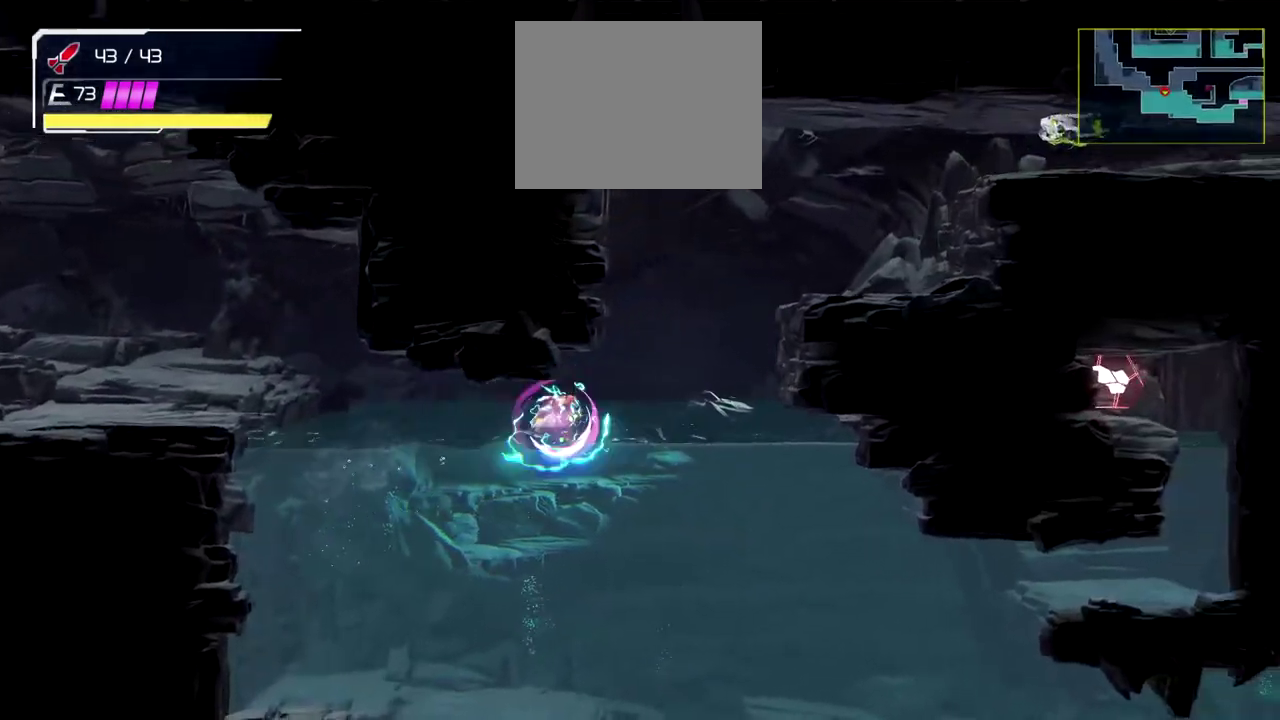
{"buttons": [], "left_stick": "right", "events": []}
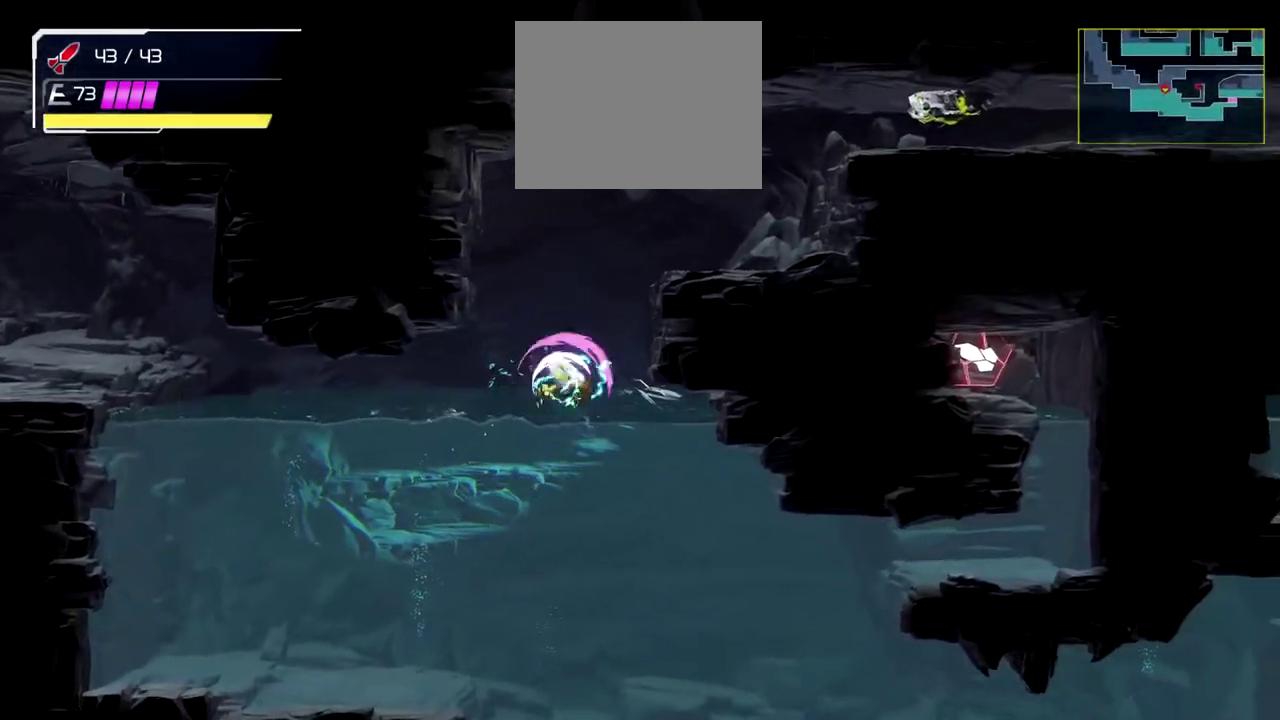
{"buttons": [], "left_stick": "left", "events": [[450, "left_stick", "left"]]}
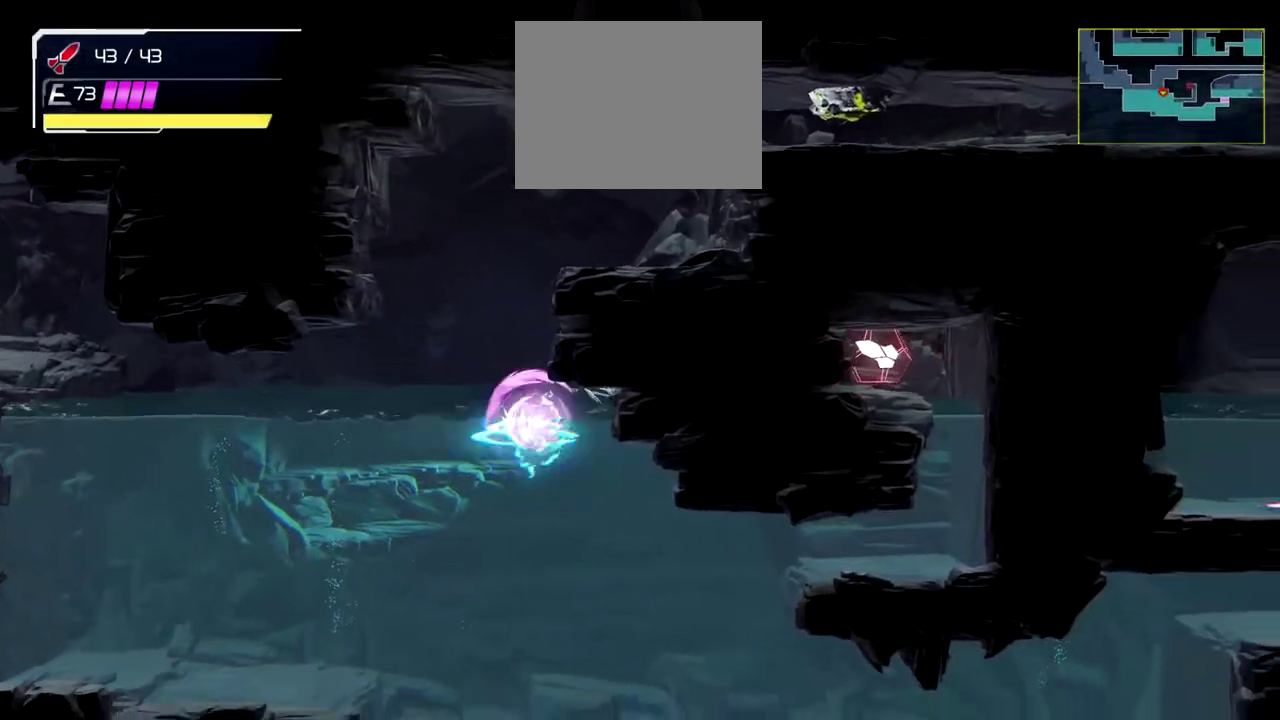
{"buttons": [], "left_stick": "up-right", "events": [[367, "left_stick", "up-right"]]}